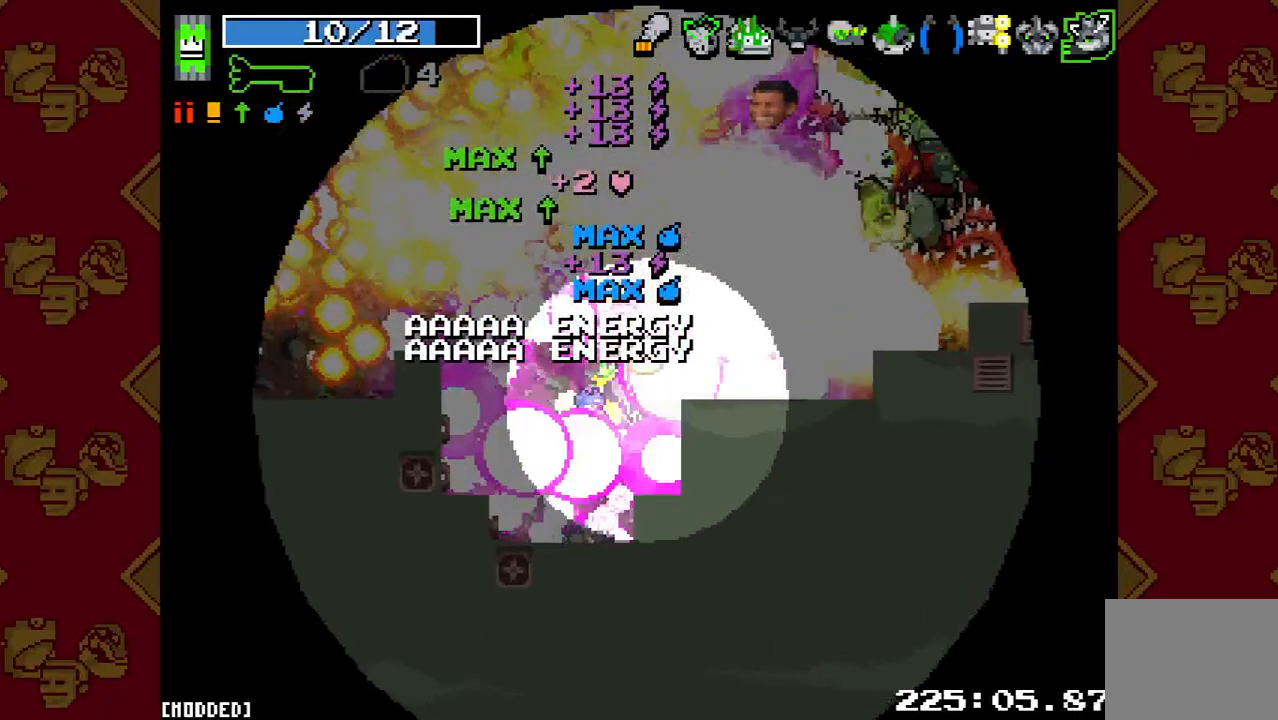
Gameplay with a controller (PlayStation layout); each line is a JSON object with the inputs held at the frame after it. "events" lists button and stick changes between this image and that frame as [ms after this image, input, new state], when the widget could be followed in between. Not read: L3 R3.
{"buttons": [], "left_stick": "left", "right_stick": "up-right", "events": [[200, "left_stick", "center"], [267, "right_stick", "up-right"], [300, "R2", "up"], [367, "left_stick", "left"]]}
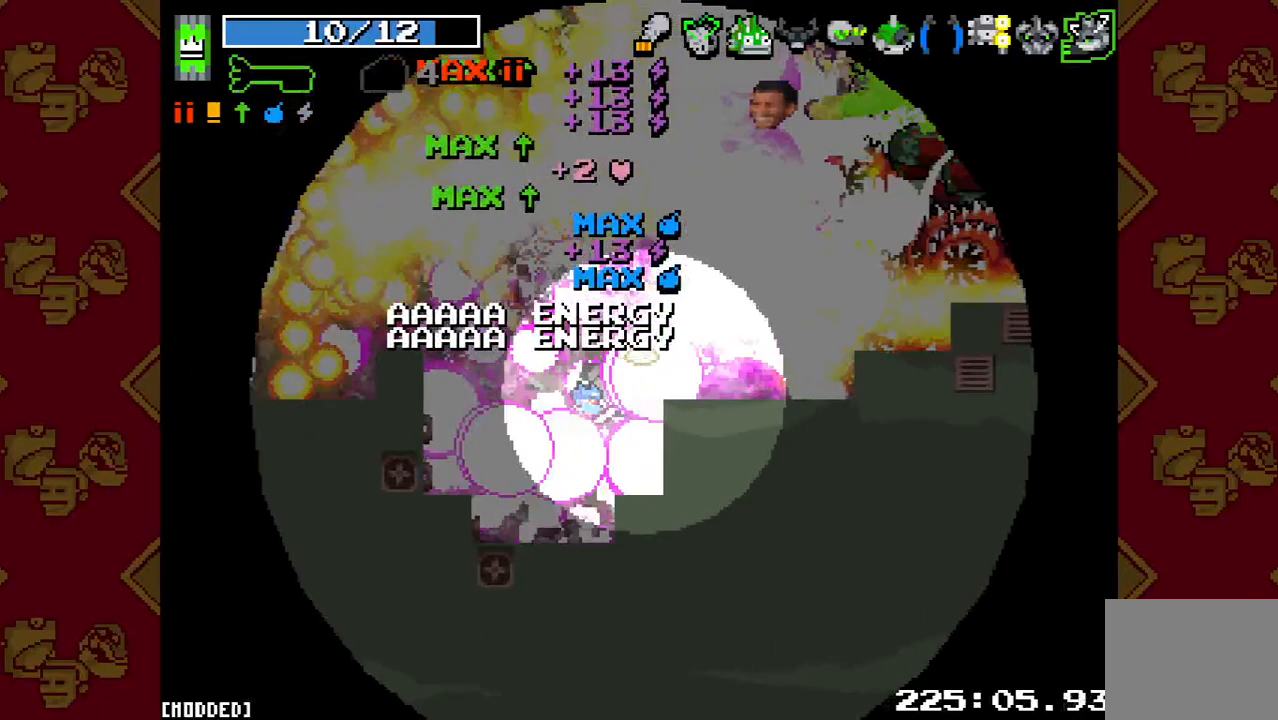
{"buttons": [], "left_stick": "down-left", "right_stick": "up-right", "events": [[100, "R2", "down"], [300, "left_stick", "down-left"], [433, "R2", "up"]]}
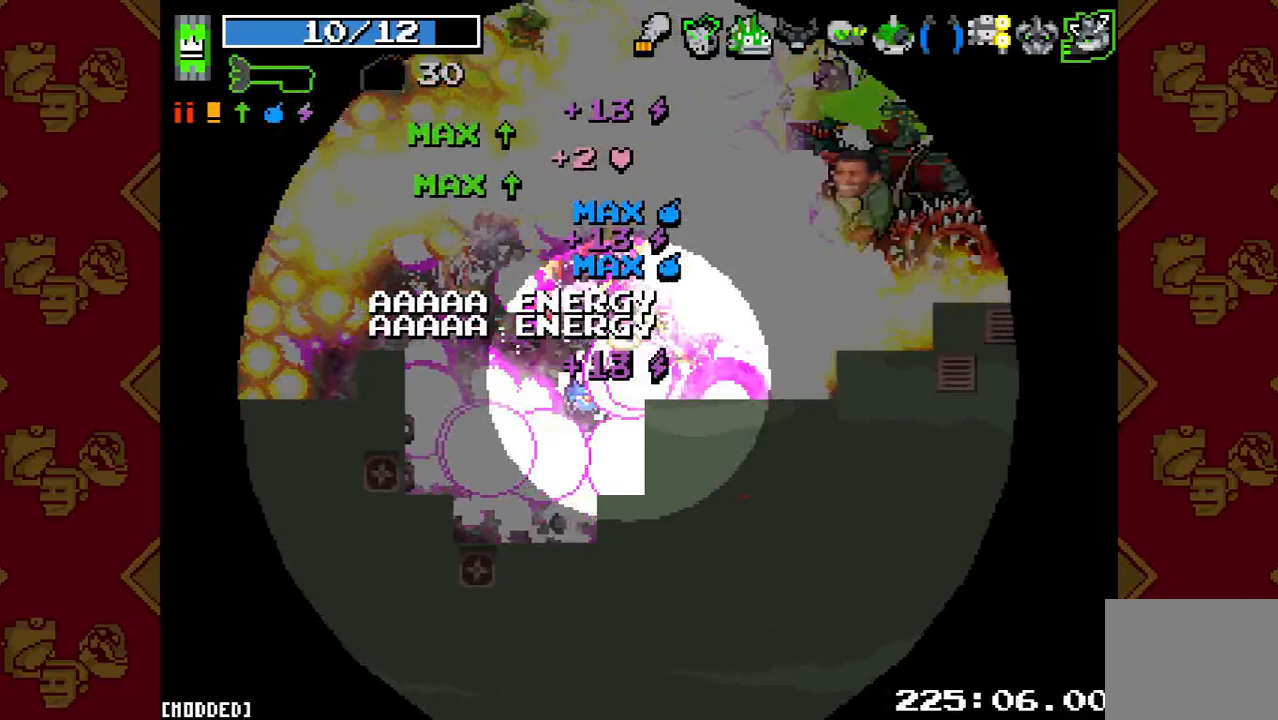
{"buttons": [], "left_stick": "down-left", "right_stick": "right", "events": [[267, "R2", "down"], [400, "right_stick", "right"], [500, "R2", "up"]]}
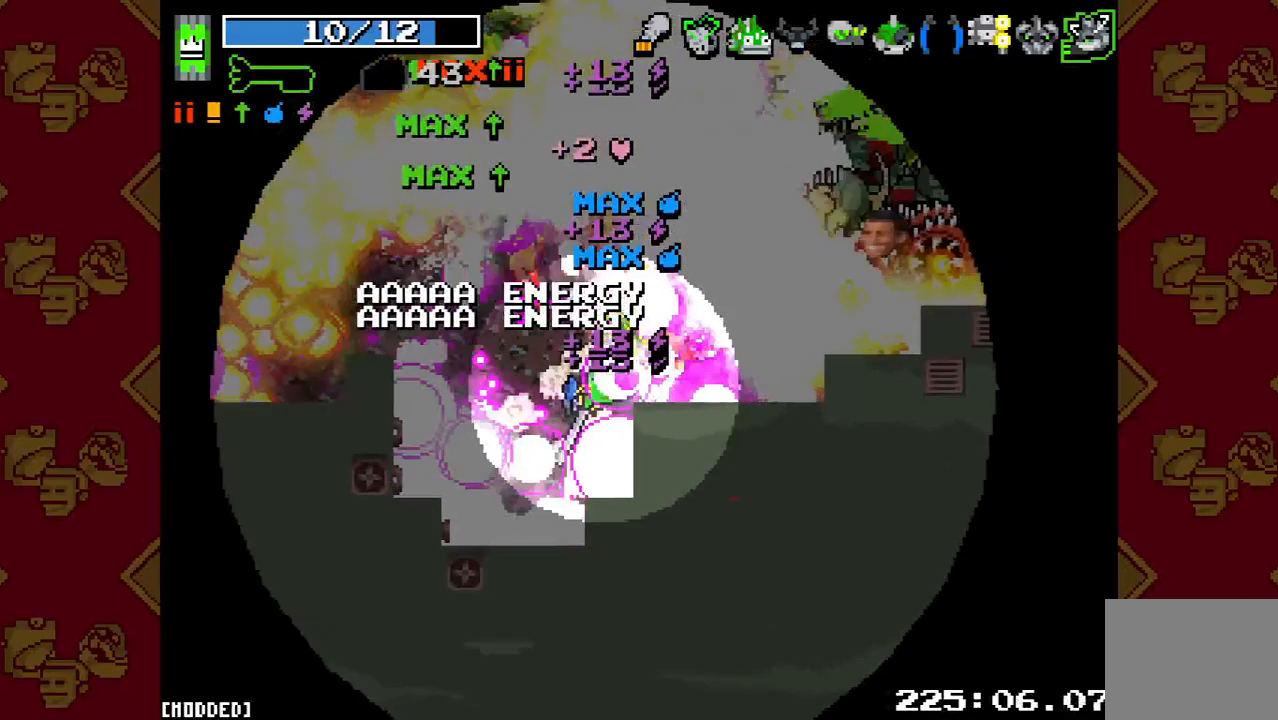
{"buttons": ["R2"], "left_stick": "right", "right_stick": "right", "events": [[33, "L1", "down"], [100, "left_stick", "down"], [267, "R2", "down"], [300, "left_stick", "right"], [400, "L1", "up"]]}
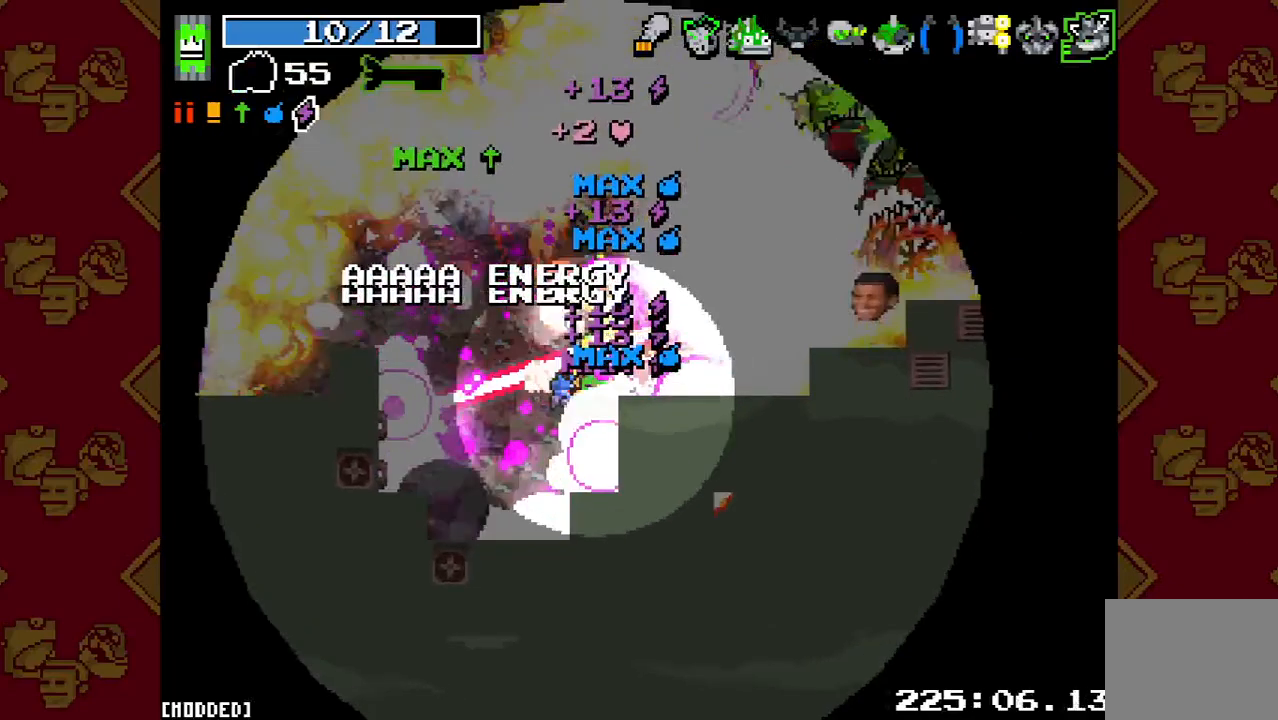
{"buttons": ["L1"], "left_stick": "down-right", "right_stick": "right", "events": [[133, "left_stick", "down-right"], [200, "L1", "down"], [233, "R2", "up"]]}
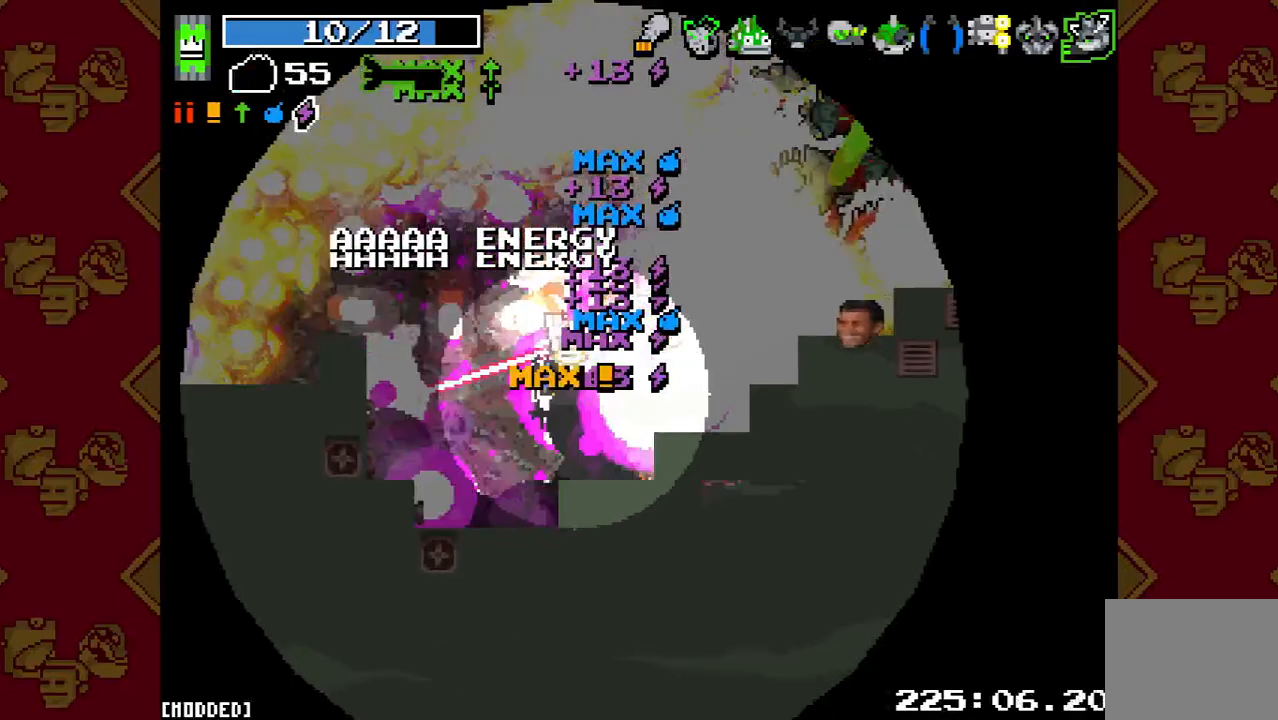
{"buttons": [], "left_stick": "down-right", "right_stick": "right", "events": [[33, "L1", "up"], [100, "R2", "down"], [367, "R2", "up"]]}
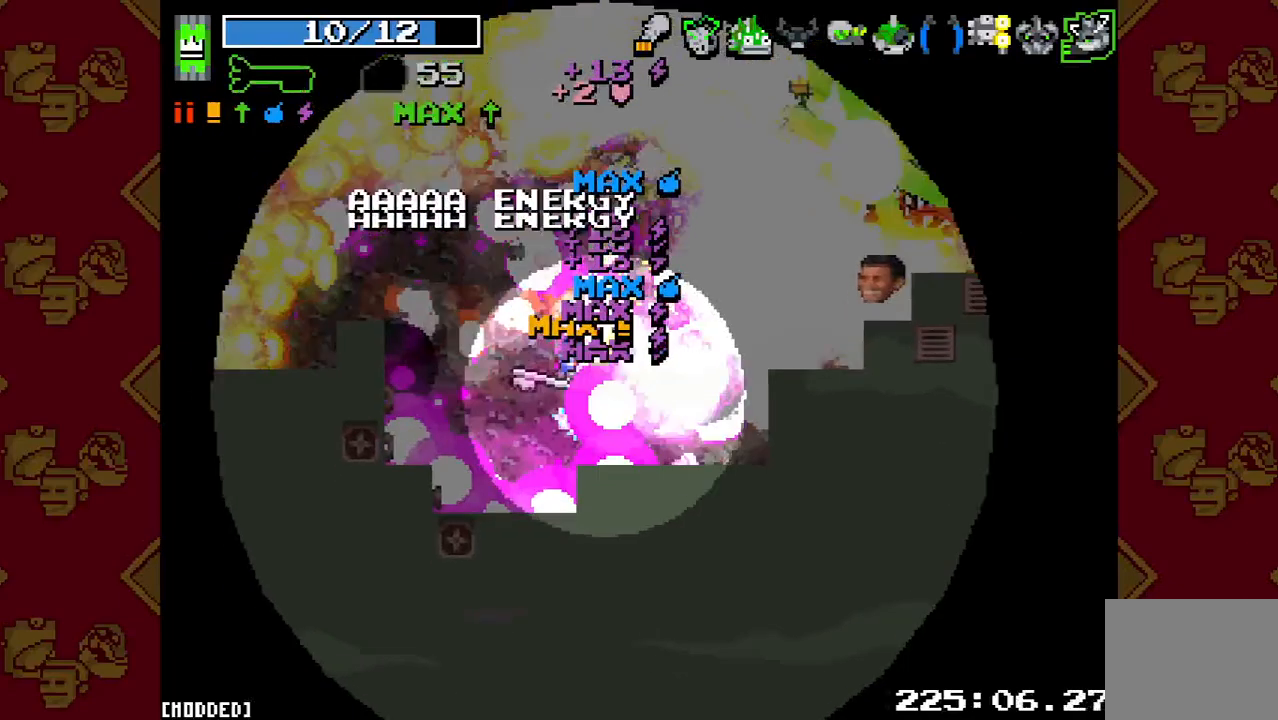
{"buttons": ["L1", "R2"], "left_stick": "right", "right_stick": "up-right", "events": [[100, "left_stick", "right"], [100, "right_stick", "up-right"], [333, "L1", "down"], [500, "R2", "down"]]}
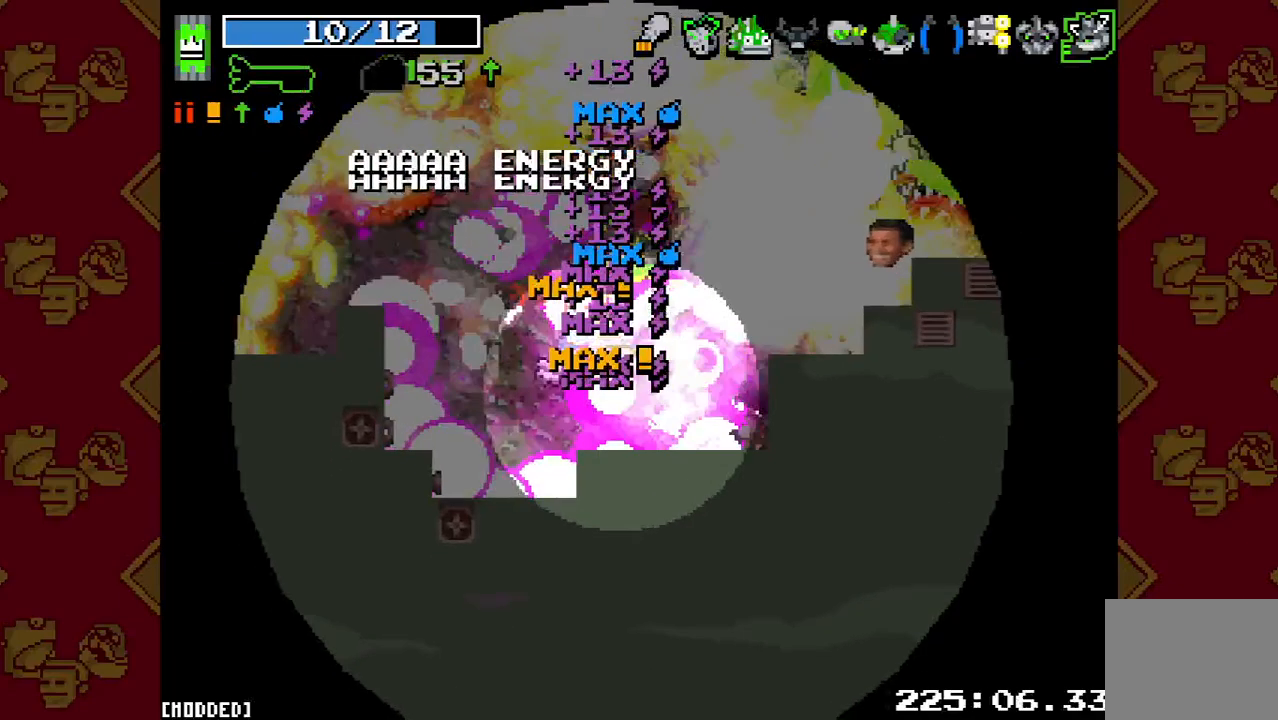
{"buttons": [], "left_stick": "right", "right_stick": "up-right", "events": [[67, "L1", "up"], [300, "R2", "up"]]}
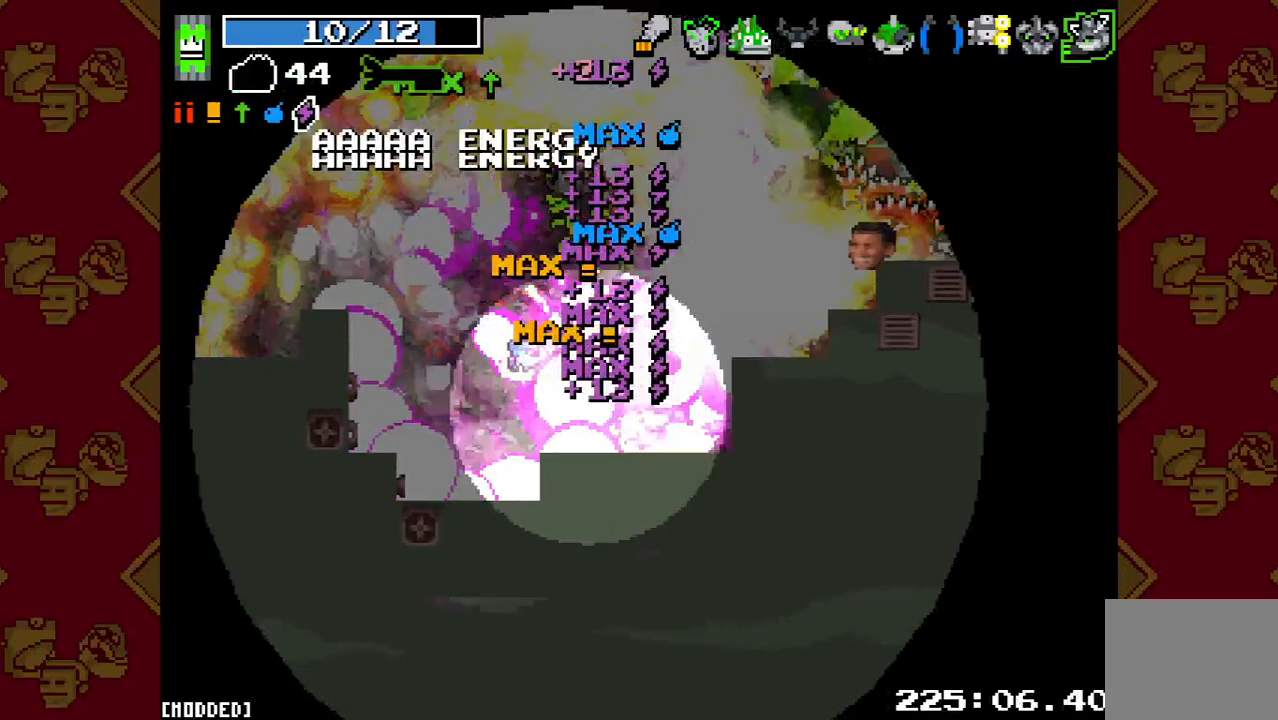
{"buttons": [], "left_stick": "down-right", "right_stick": "up", "events": [[67, "R2", "down"], [100, "right_stick", "up"], [133, "left_stick", "down-right"], [367, "R2", "up"]]}
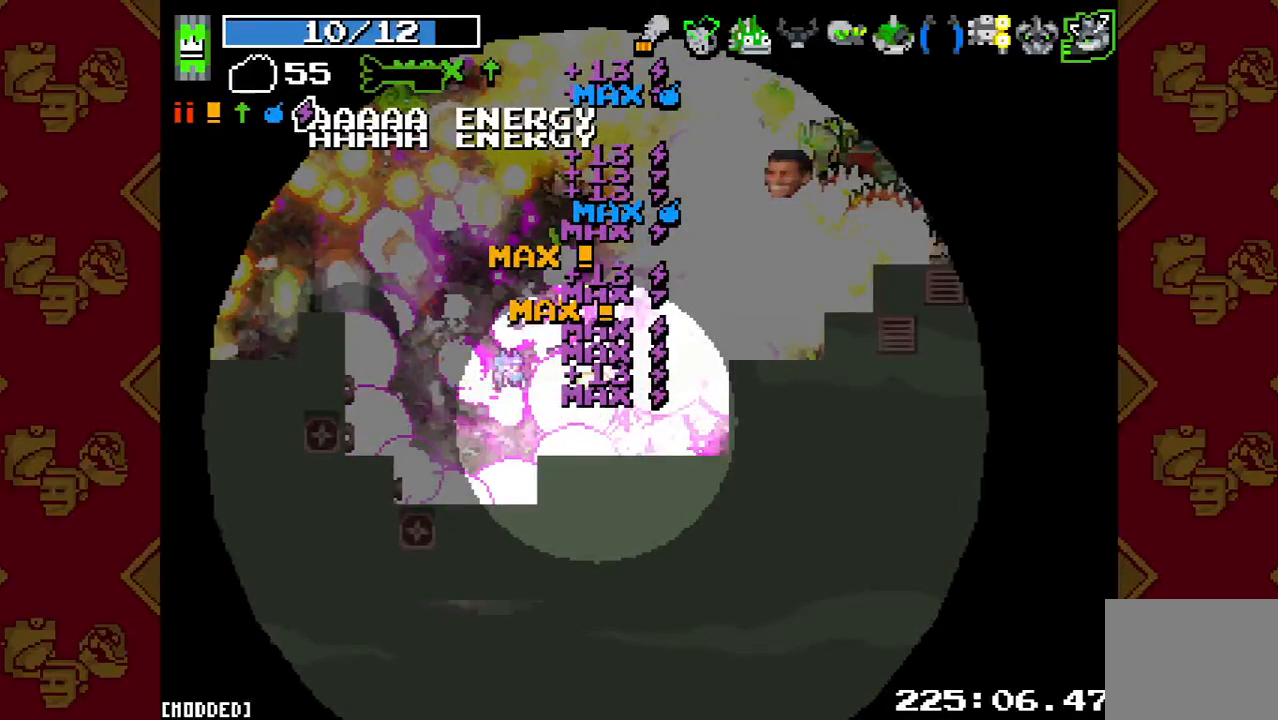
{"buttons": ["R2"], "left_stick": "down-right", "right_stick": "up", "events": [[33, "R2", "down"], [100, "left_stick", "right"], [200, "R2", "up"], [400, "R2", "down"], [467, "left_stick", "down-right"]]}
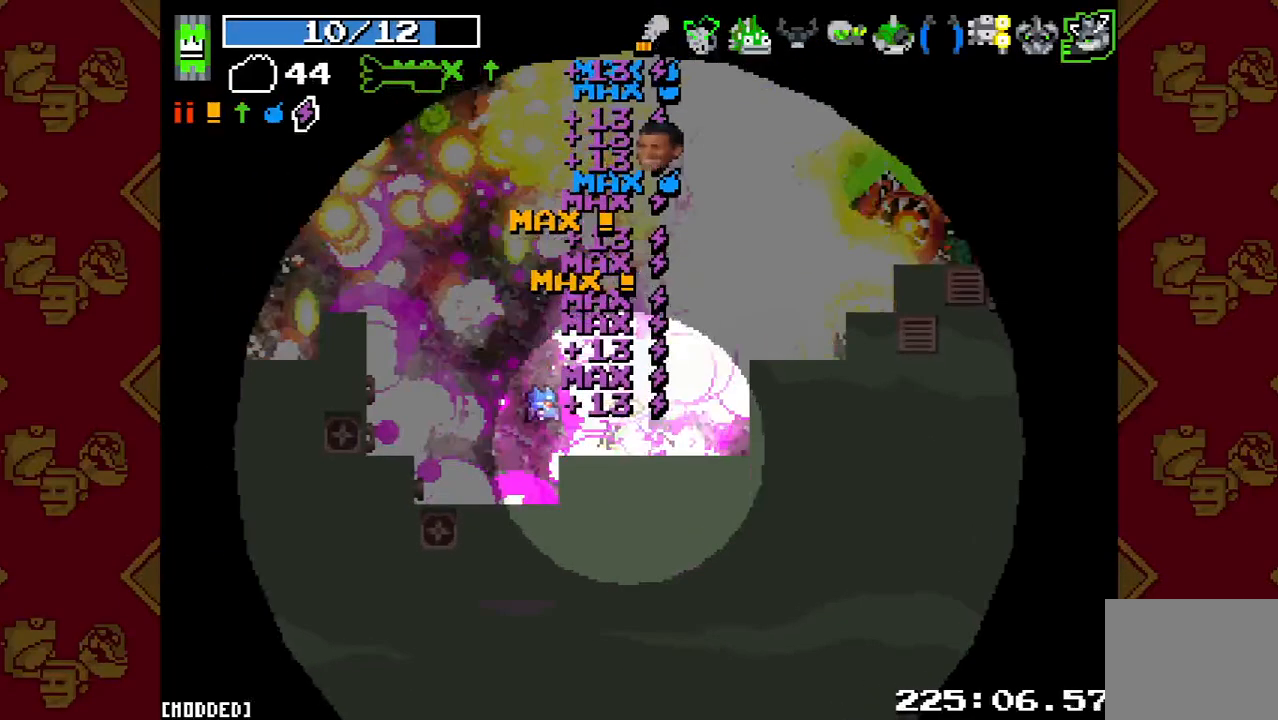
{"buttons": ["R2"], "left_stick": "down-right", "right_stick": "up", "events": [[67, "R2", "up"], [167, "R2", "down"], [333, "R2", "up"], [467, "R2", "down"]]}
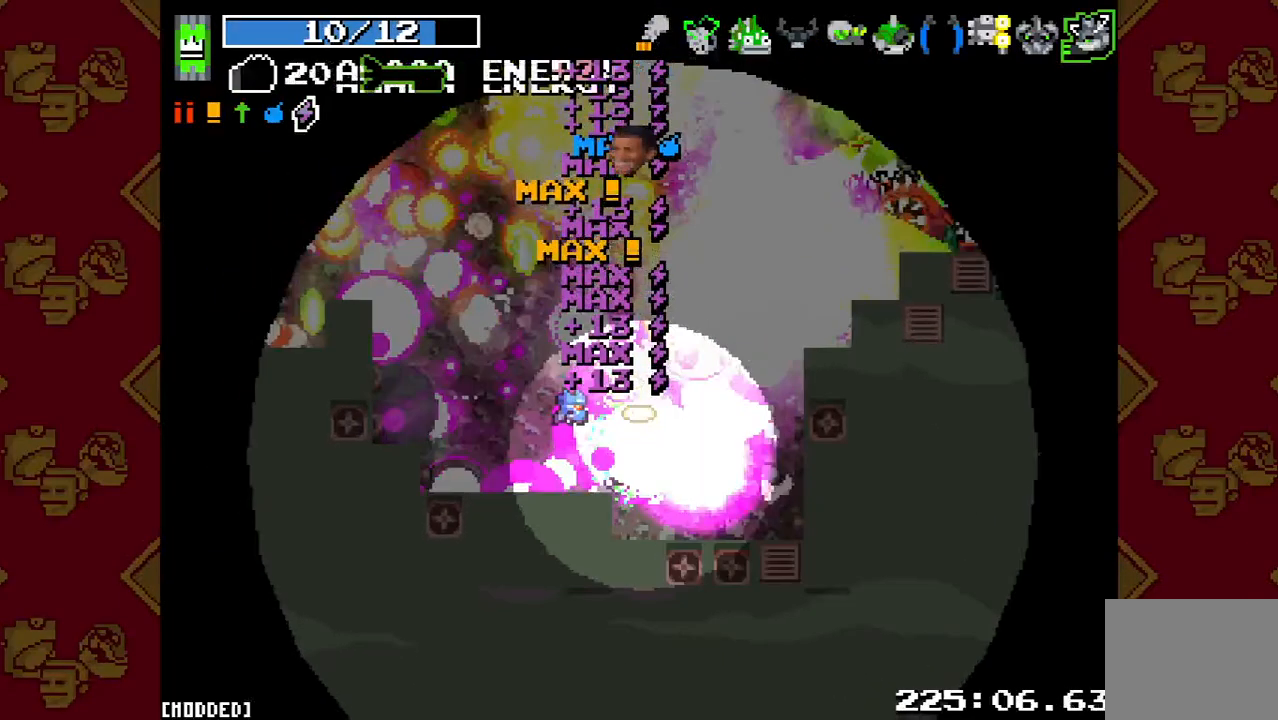
{"buttons": [], "left_stick": "up-right", "right_stick": "up", "events": [[133, "R2", "up"], [167, "left_stick", "right"], [267, "R2", "down"], [267, "left_stick", "up-right"], [400, "R2", "up"]]}
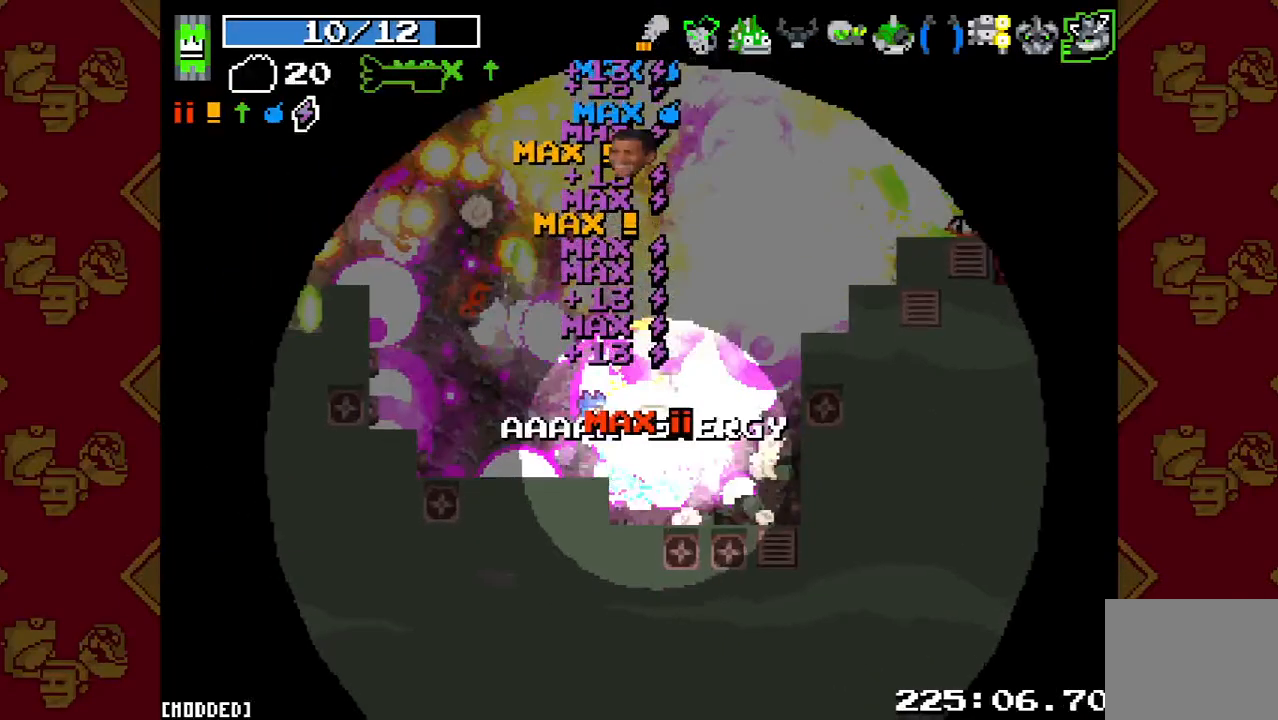
{"buttons": ["R2"], "left_stick": "up-right", "right_stick": "up", "events": [[33, "R2", "down"], [200, "R2", "up"], [333, "R2", "down"]]}
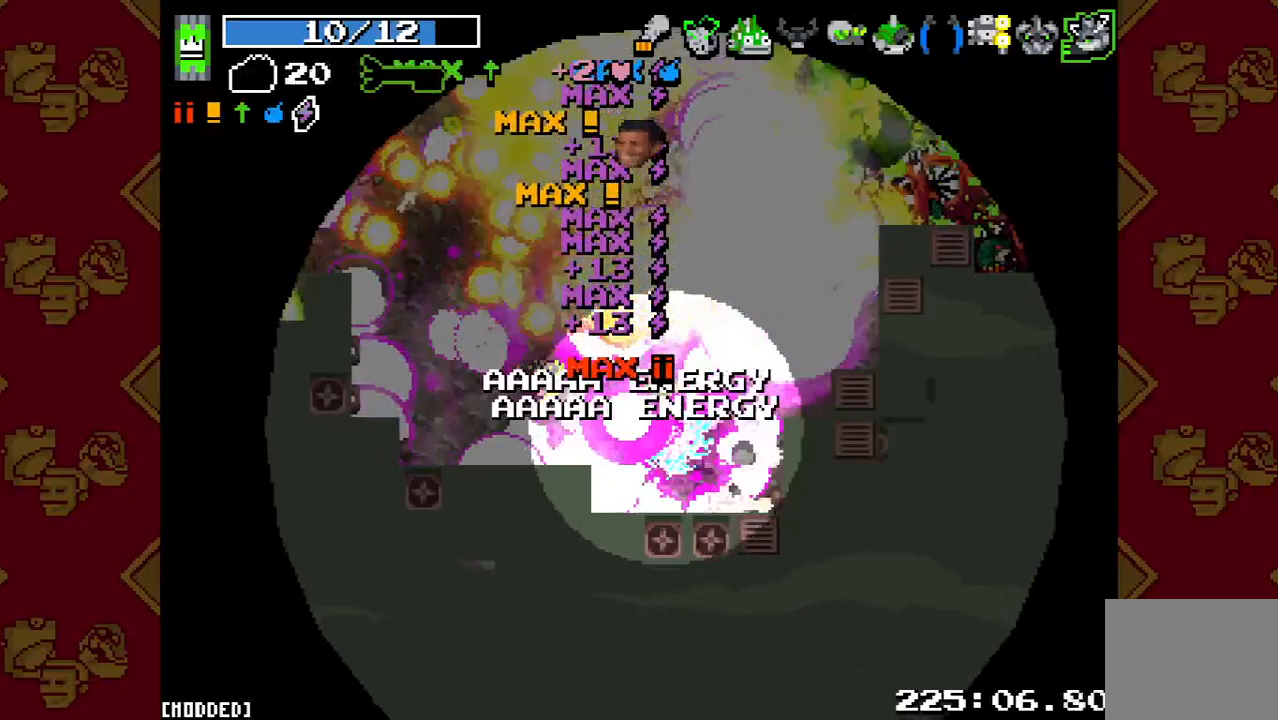
{"buttons": ["R2"], "left_stick": "right", "right_stick": "up", "events": [[33, "R2", "up"], [167, "R2", "down"], [300, "R2", "up"], [333, "left_stick", "right"], [433, "R2", "down"]]}
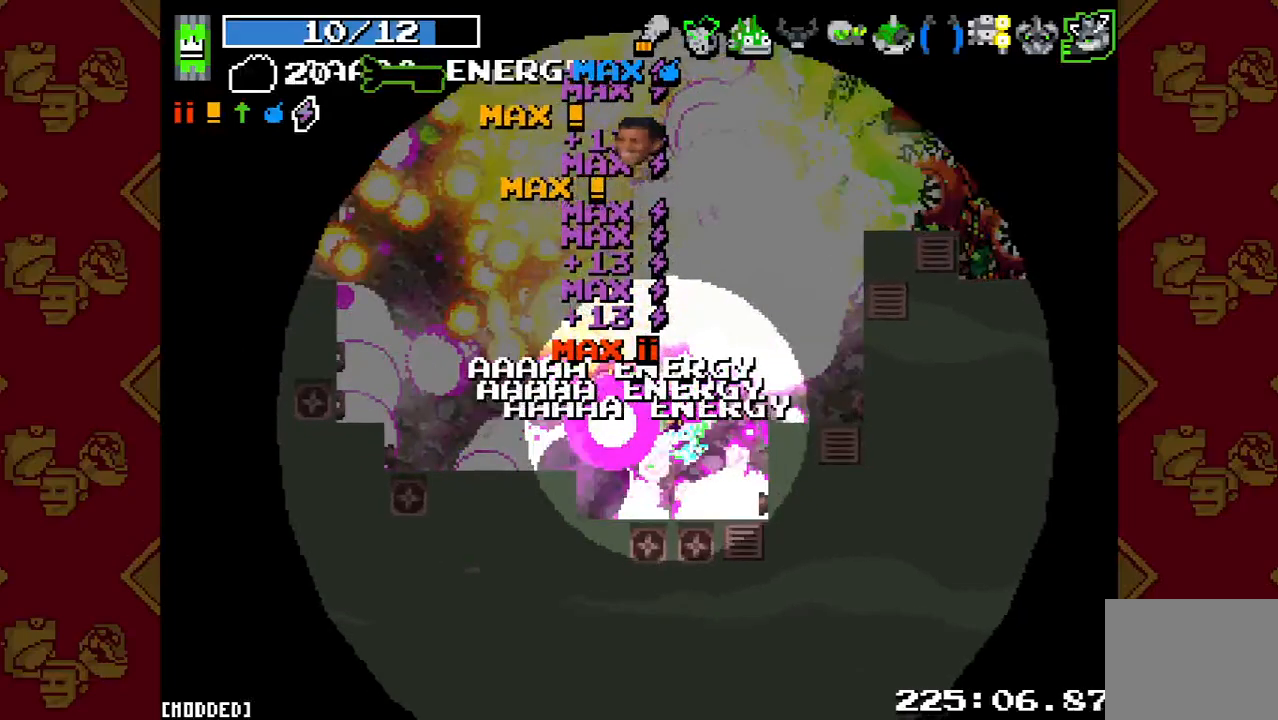
{"buttons": ["R2"], "left_stick": "right", "right_stick": "up", "events": [[67, "R2", "up"], [200, "R2", "down"], [333, "R2", "up"], [500, "R2", "down"]]}
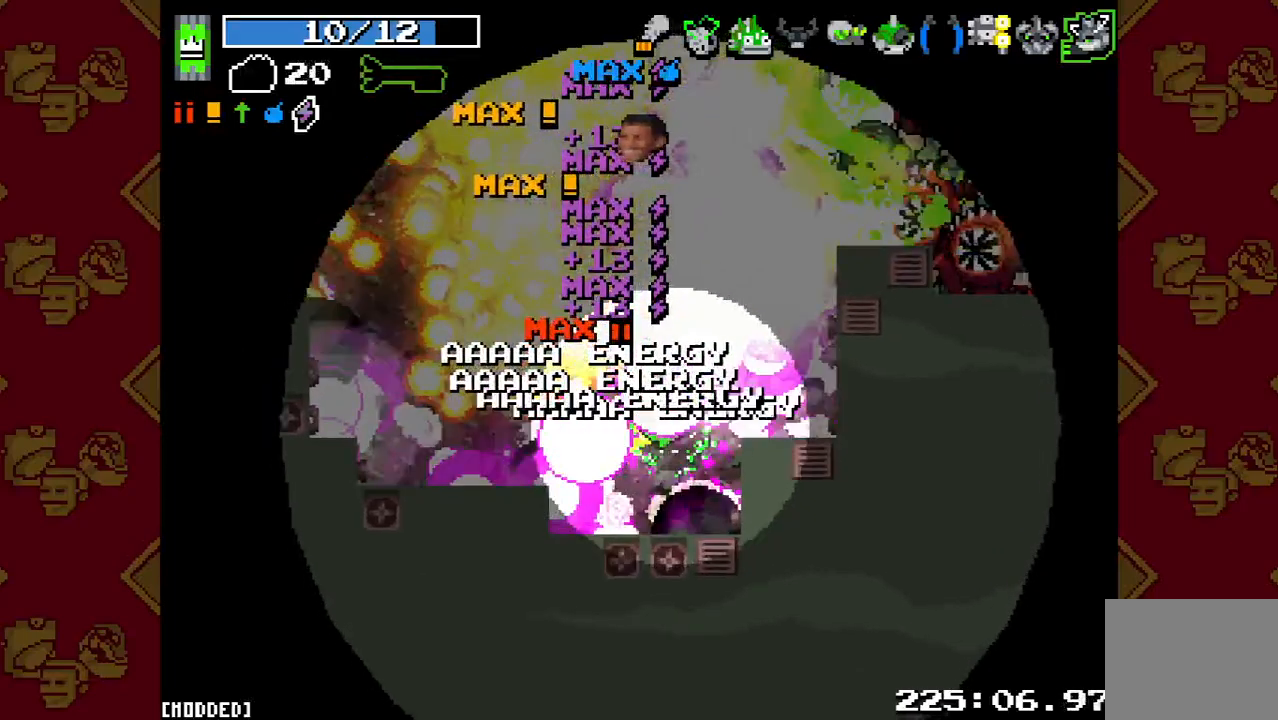
{"buttons": [], "left_stick": "right", "right_stick": "up", "events": [[167, "left_stick", "down-right"], [200, "R2", "up"], [300, "R2", "down"], [333, "left_stick", "right"], [467, "R2", "up"]]}
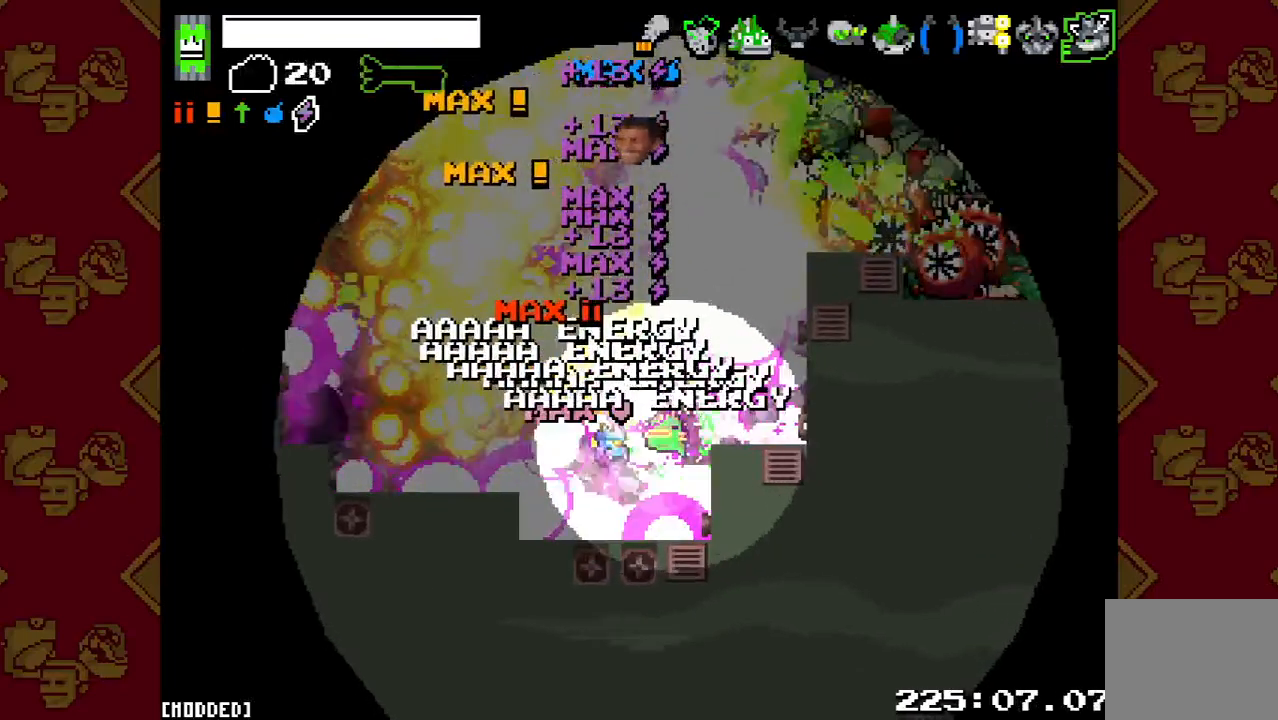
{"buttons": [], "left_stick": "right", "right_stick": "up", "events": [[100, "R2", "down"], [233, "R2", "up"], [367, "R2", "down"], [500, "R2", "up"]]}
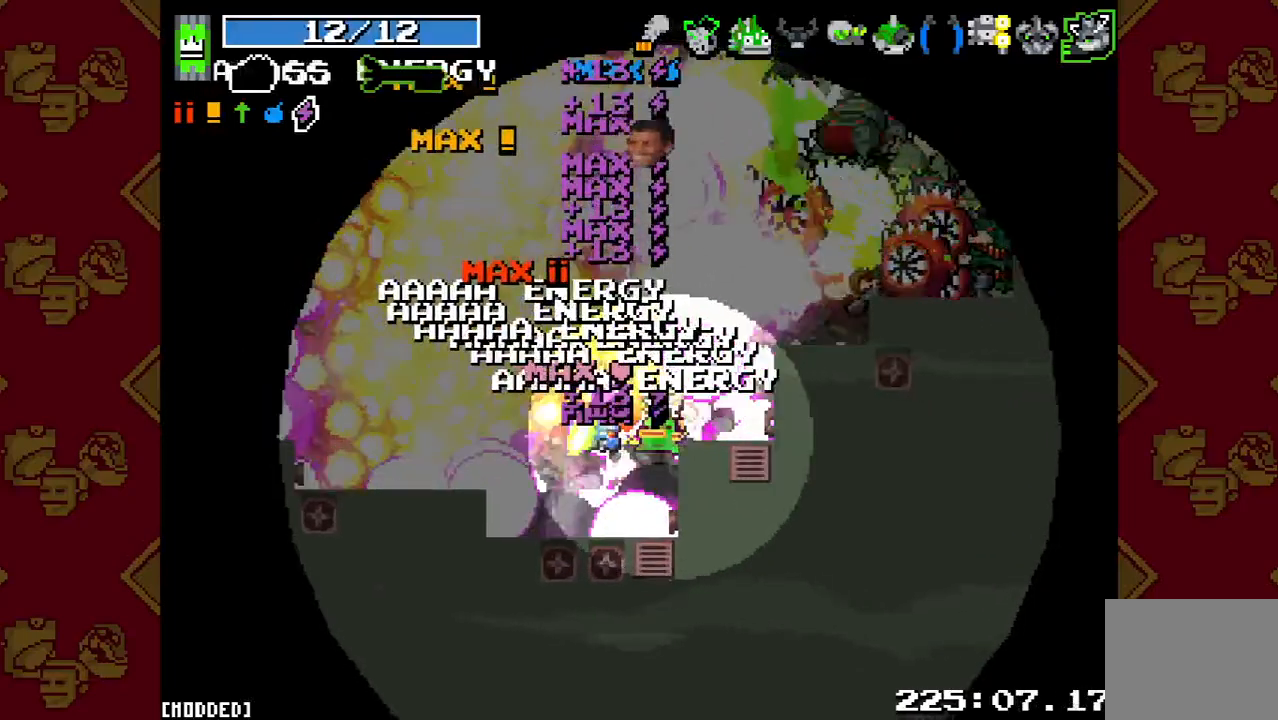
{"buttons": [], "left_stick": "right", "right_stick": "up", "events": [[100, "R2", "down"], [233, "R2", "up"], [333, "R2", "down"], [467, "R2", "up"]]}
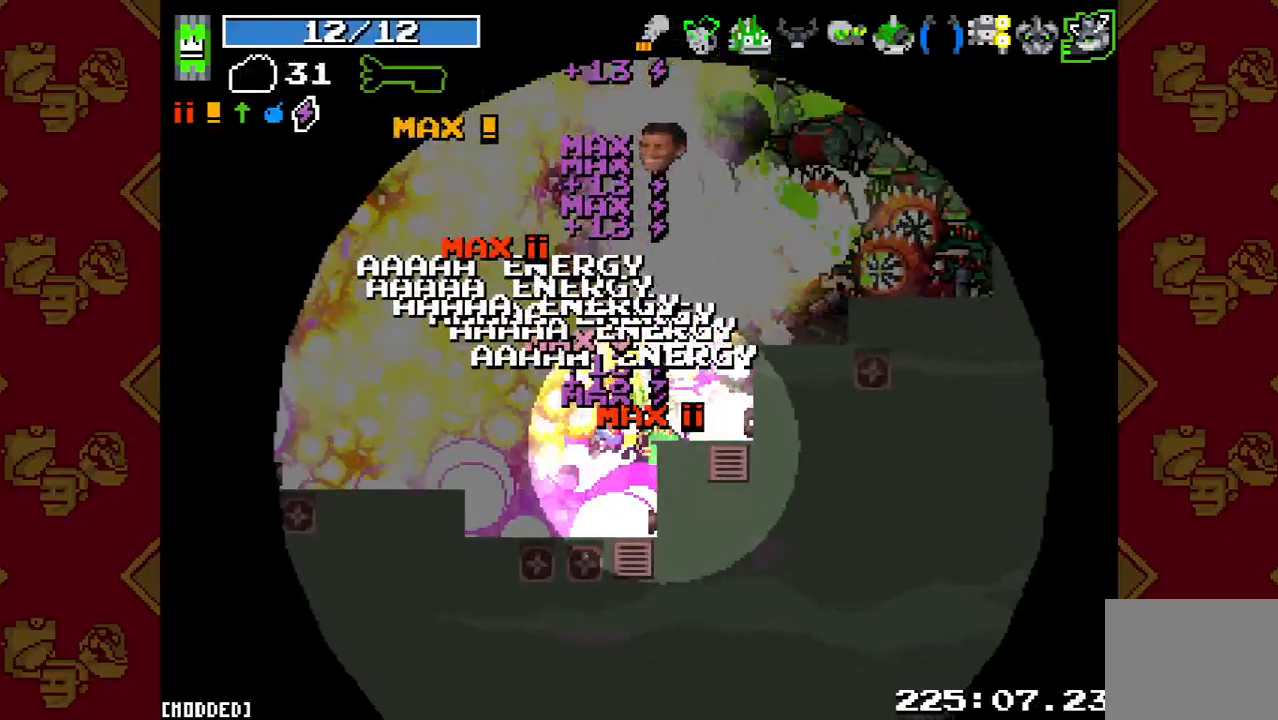
{"buttons": ["L1"], "left_stick": "down-right", "right_stick": "up", "events": [[67, "R2", "down"], [133, "left_stick", "down-right"], [200, "R2", "up"], [300, "R2", "down"], [500, "L1", "down"], [500, "R2", "up"]]}
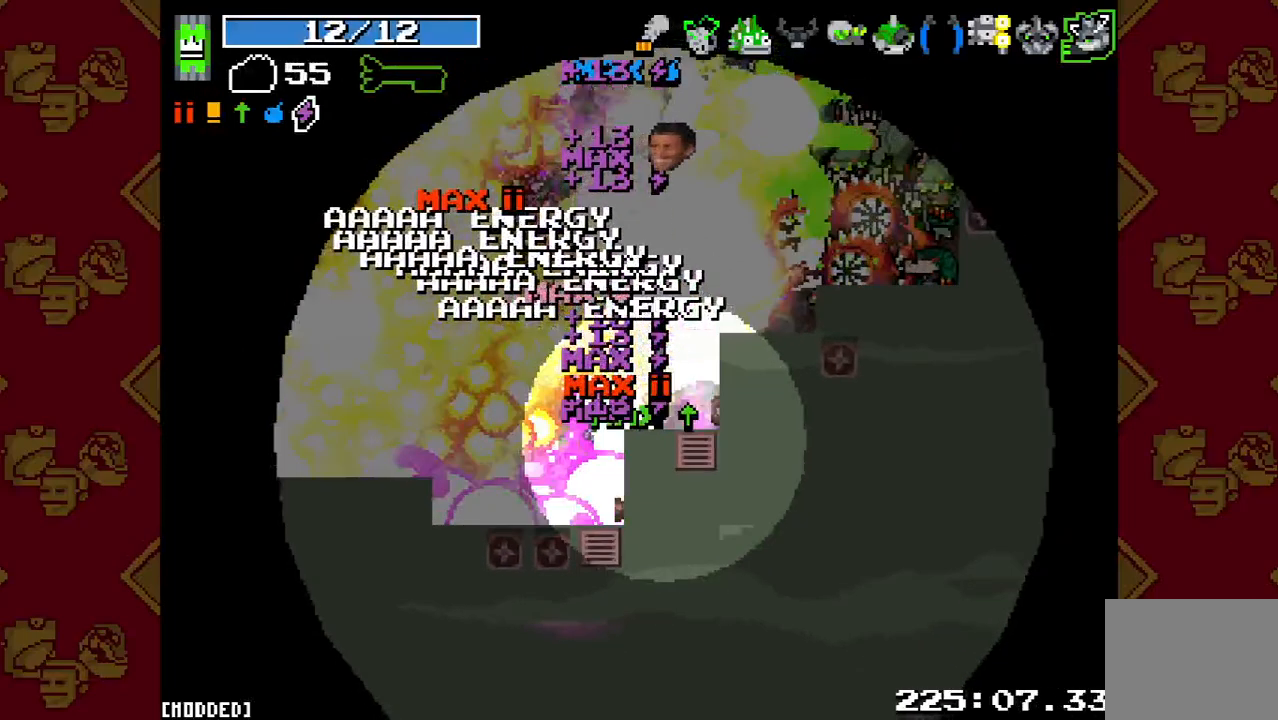
{"buttons": [], "left_stick": "down-right", "right_stick": "center", "events": [[233, "L1", "up"], [233, "R2", "down"], [433, "R2", "up"], [467, "right_stick", "center"]]}
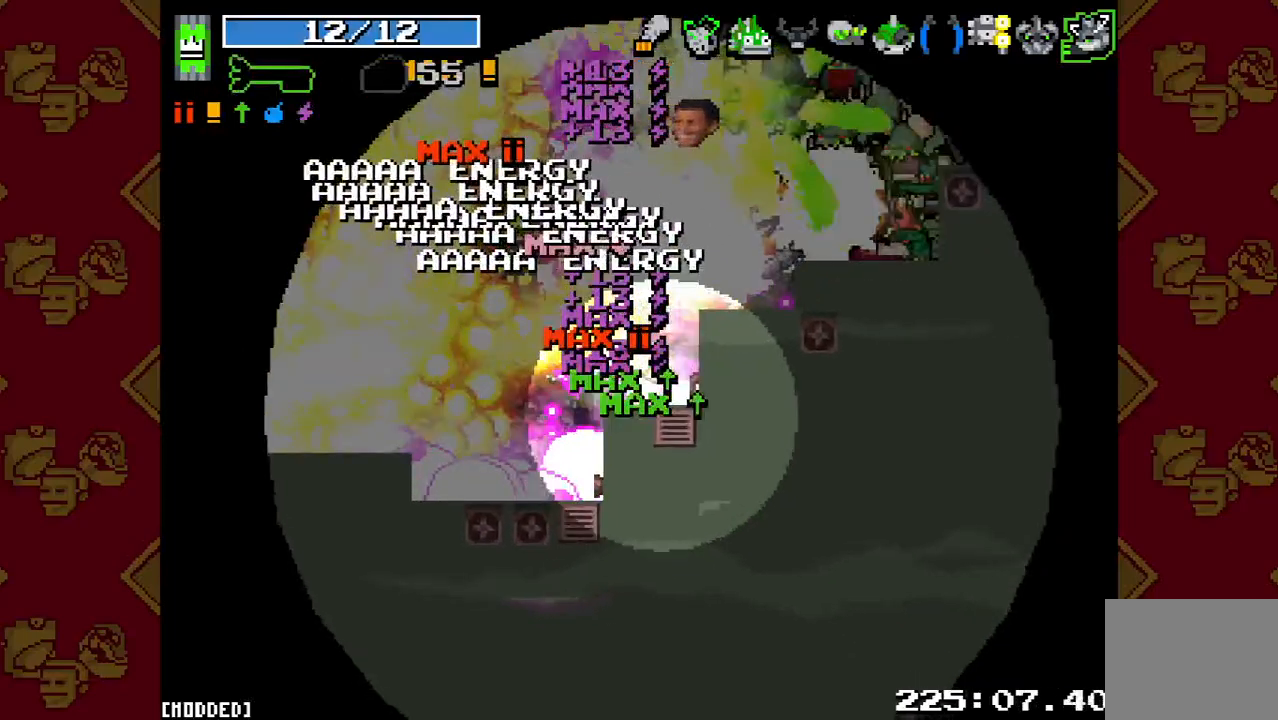
{"buttons": [], "left_stick": "down-left", "right_stick": "up", "events": [[167, "right_stick", "up"], [200, "left_stick", "center"], [267, "R2", "down"], [400, "left_stick", "down-left"], [500, "R2", "up"]]}
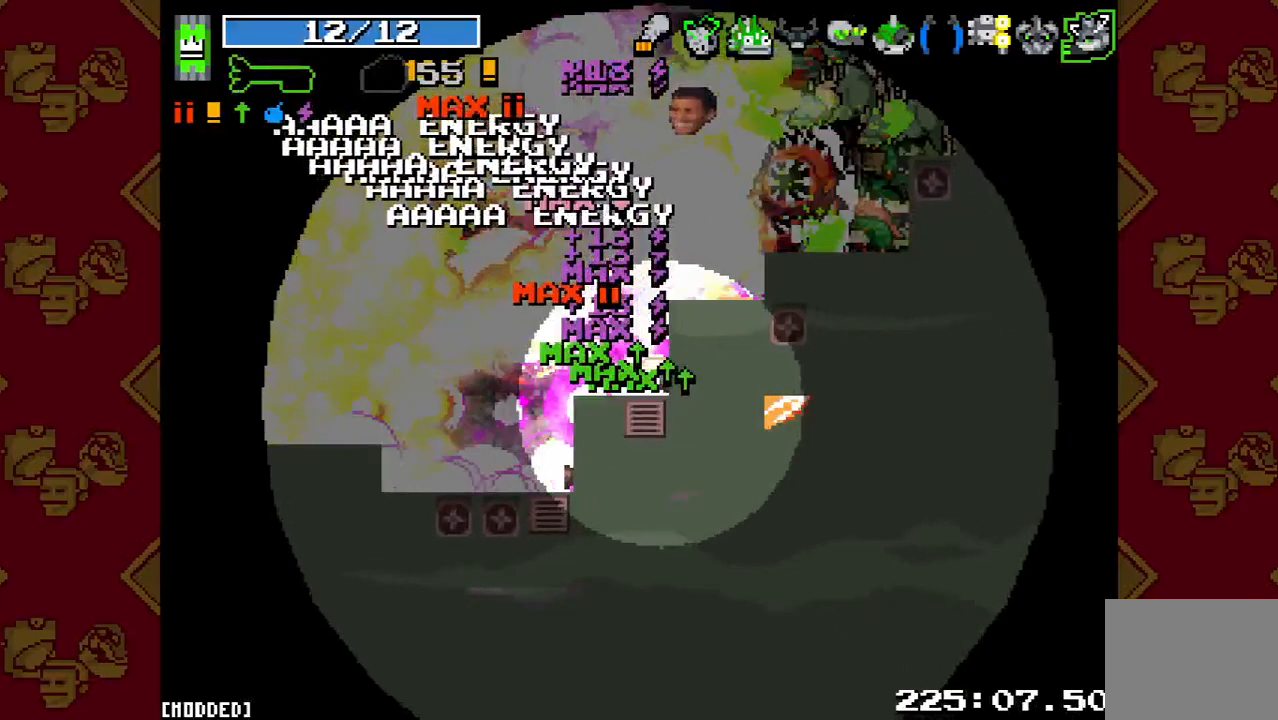
{"buttons": ["R2"], "left_stick": "down-left", "right_stick": "right", "events": [[33, "L1", "down"], [33, "right_stick", "up-right"], [267, "right_stick", "right"], [433, "R2", "down"], [467, "L1", "up"]]}
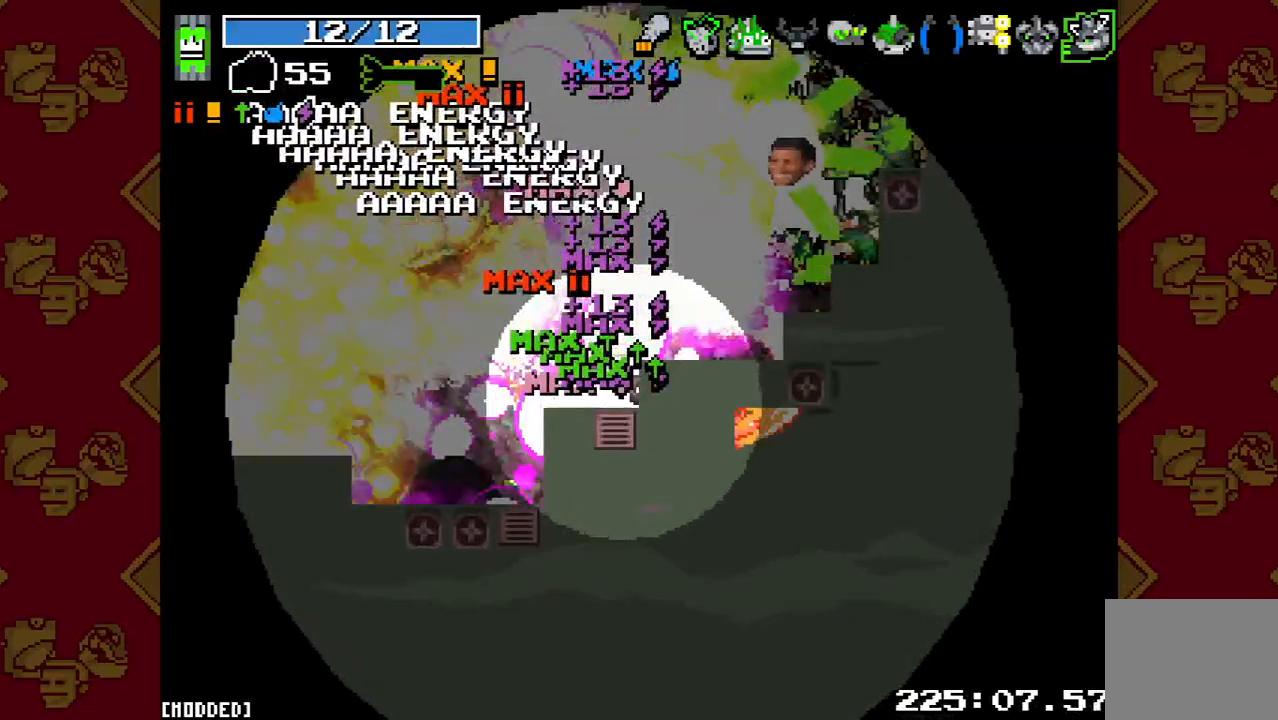
{"buttons": ["L1"], "left_stick": "down-right", "right_stick": "up-right", "events": [[100, "left_stick", "down-right"], [167, "R2", "up"], [233, "L1", "down"], [367, "right_stick", "up-right"]]}
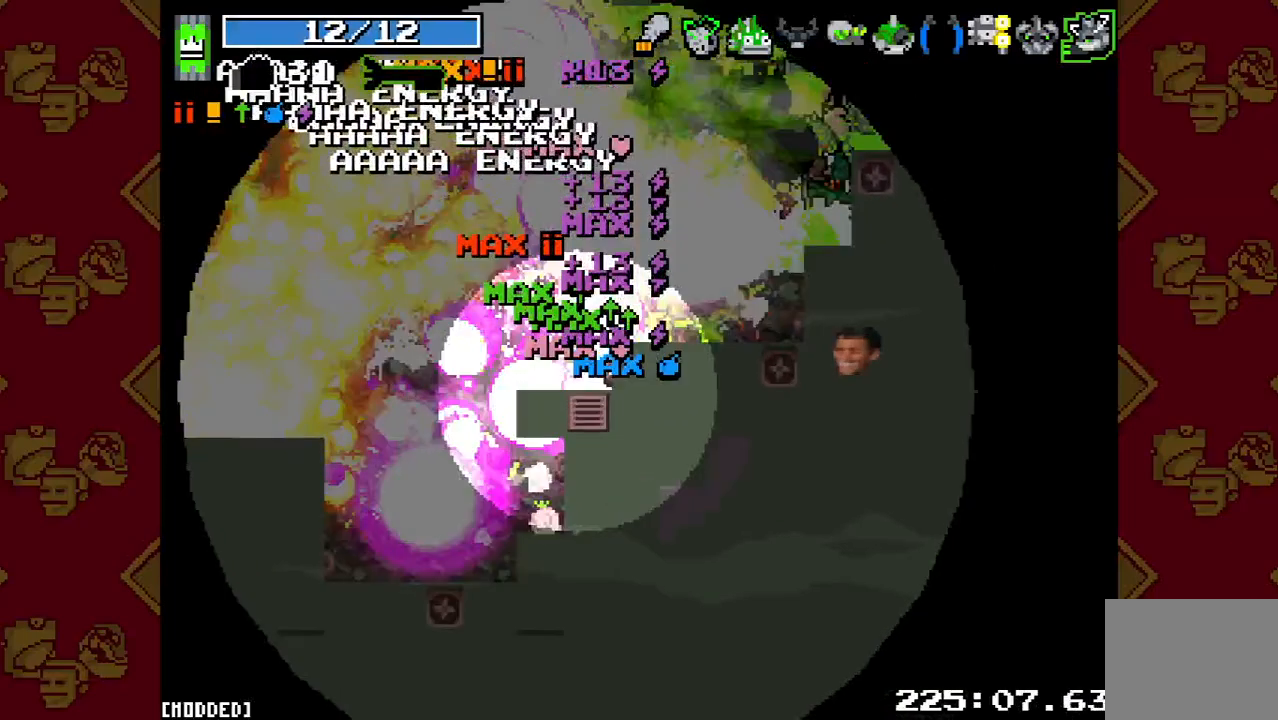
{"buttons": [], "left_stick": "down-right", "right_stick": "up-right", "events": [[100, "L1", "up"], [200, "R2", "down"], [467, "R2", "up"]]}
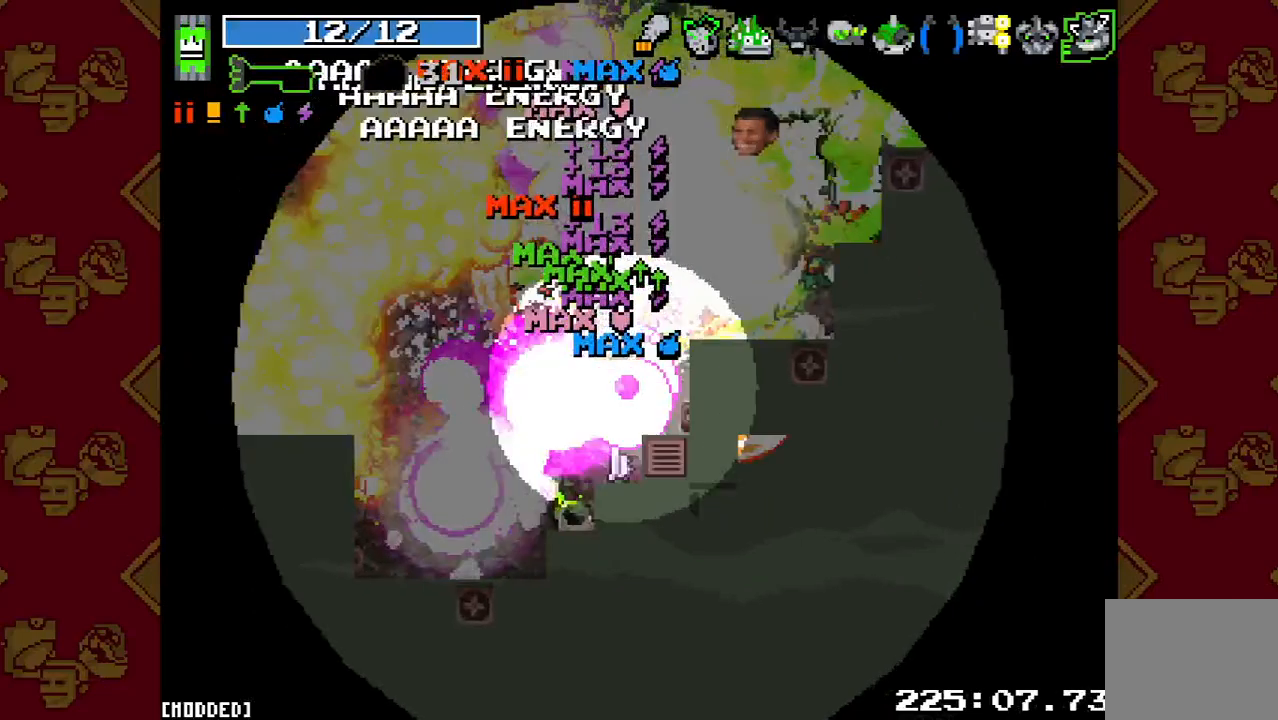
{"buttons": ["R2"], "left_stick": "down-right", "right_stick": "up", "events": [[33, "right_stick", "center"], [267, "right_stick", "up"], [367, "R2", "down"]]}
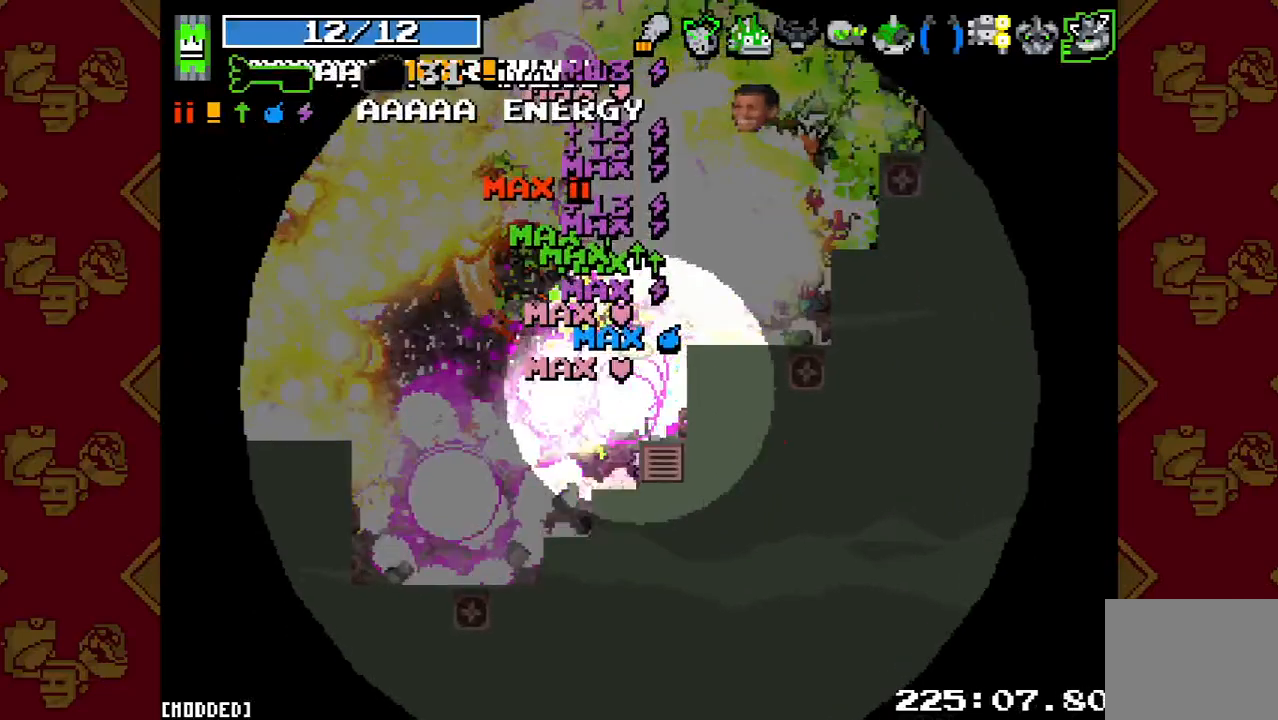
{"buttons": ["L1"], "left_stick": "up-right", "right_stick": "up", "events": [[67, "left_stick", "right"], [167, "R2", "up"], [233, "L1", "down"], [267, "left_stick", "up-right"]]}
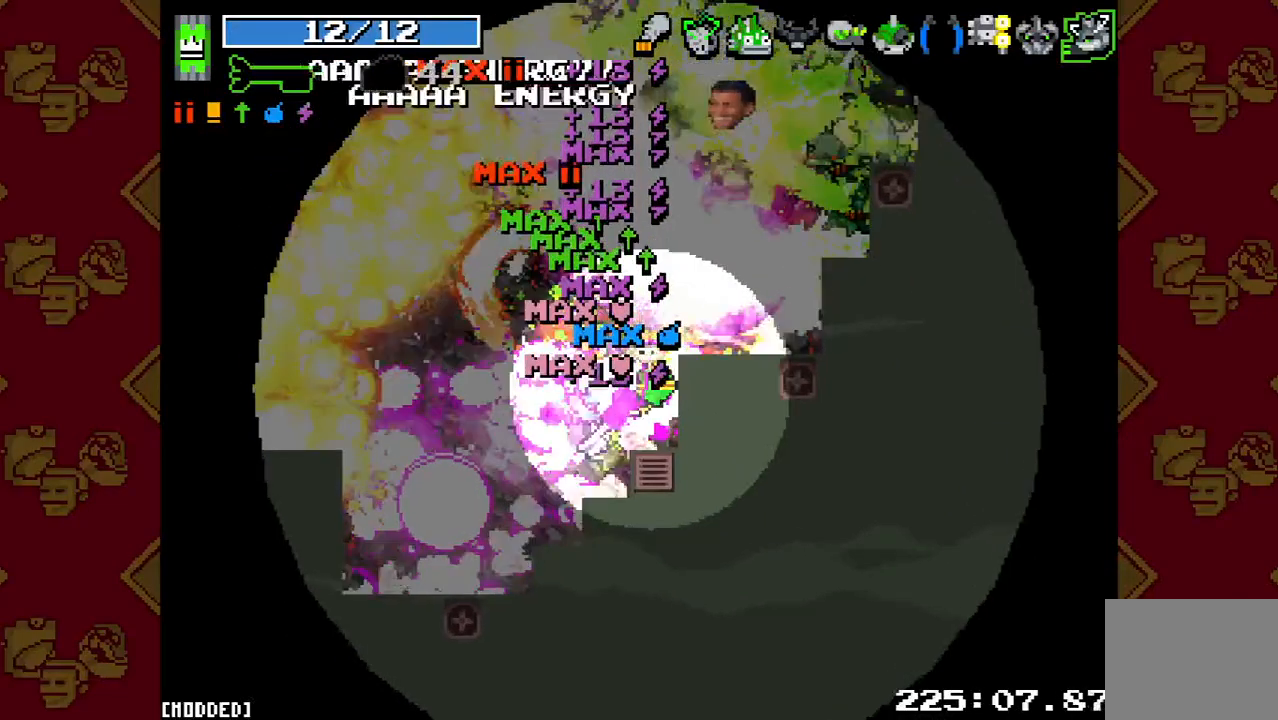
{"buttons": ["L1"], "left_stick": "down-right", "right_stick": "up", "events": [[33, "L1", "up"], [33, "R2", "down"], [300, "left_stick", "down-right"], [367, "L1", "down"], [433, "R2", "up"]]}
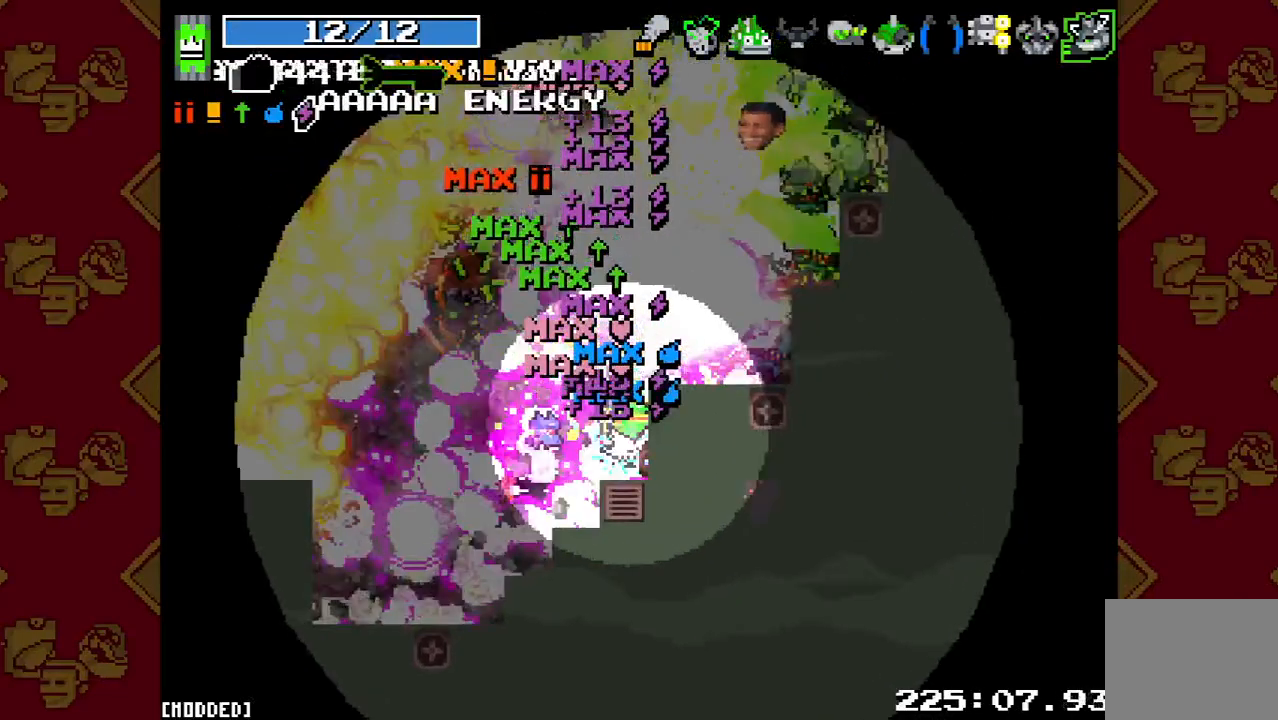
{"buttons": ["R2"], "left_stick": "right", "right_stick": "up", "events": [[167, "L1", "up"], [167, "left_stick", "right"], [233, "R2", "down"], [267, "left_stick", "up-right"], [500, "left_stick", "right"]]}
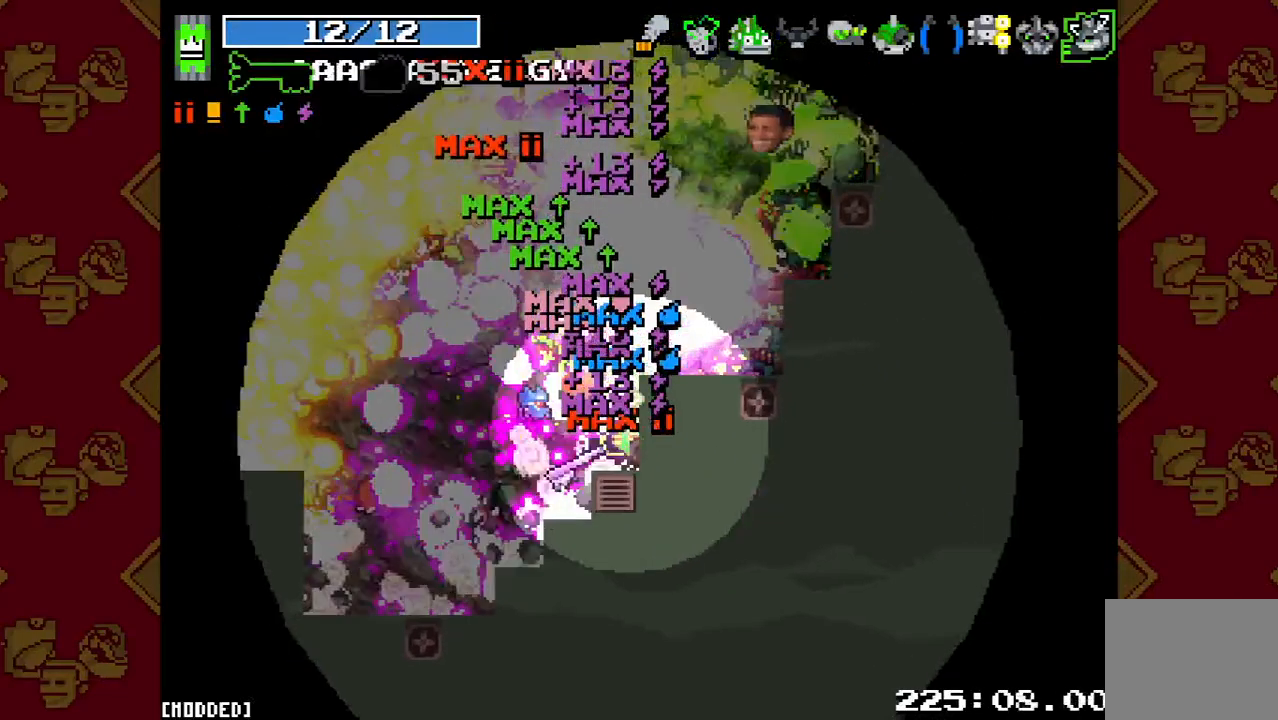
{"buttons": ["R2"], "left_stick": "down-right", "right_stick": "up", "events": [[100, "R2", "up"], [167, "left_stick", "down-right"], [367, "R2", "down"]]}